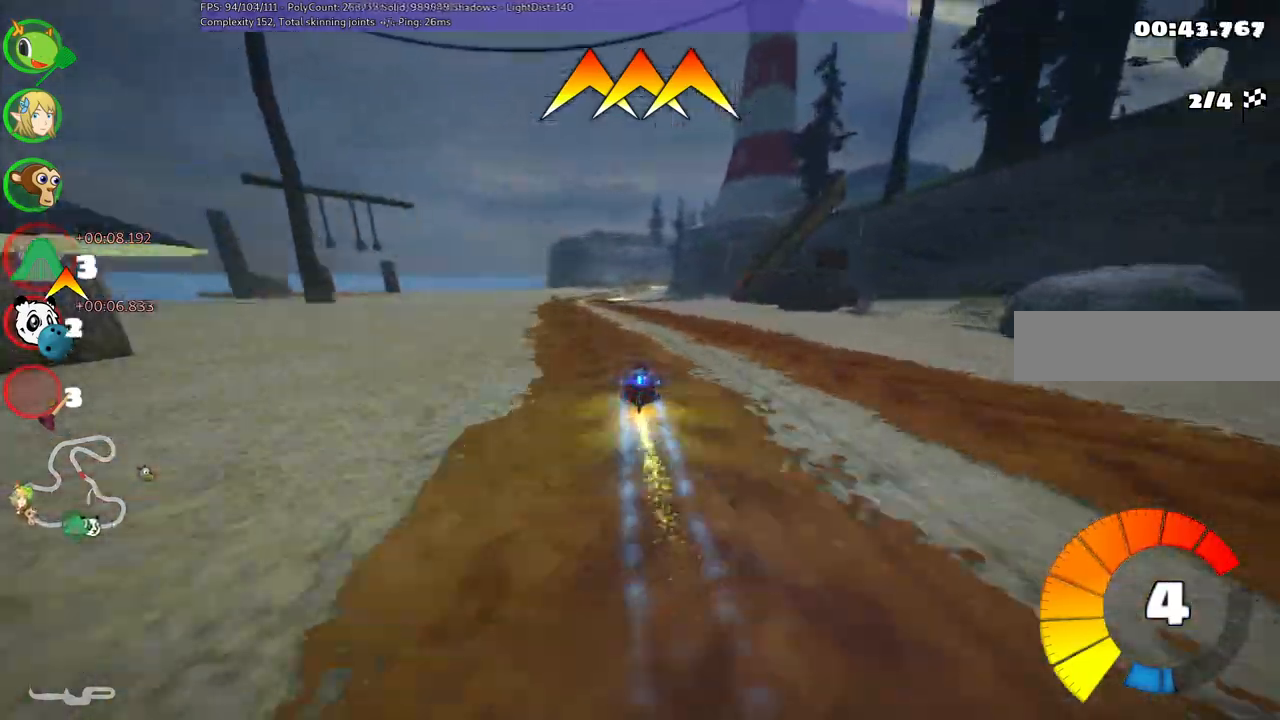
Gameplay with keyboard; each line is a JSON object with the keys held at the frame after it. "events" lists presses ("down") and releases ("up") of ".", "alt_r", "b", "comma", "ctrl_r", "d", "down", "f", "g", "h", "j", "k", "l", "left", "m", "n", "quote", "return", "right", "semicolon", "shift_r", "space", "super" and "up" between this image and that frame as [ms after this image, input, new state], when the widget could be followed in between. No other keys are recorded. Mouse input is not recorded. Not read: / c v.
{"keys": ["m", "right", "up"], "events": [[67, "left", "down"], [400, "left", "up"], [483, "m", "down"], [483, "right", "down"]]}
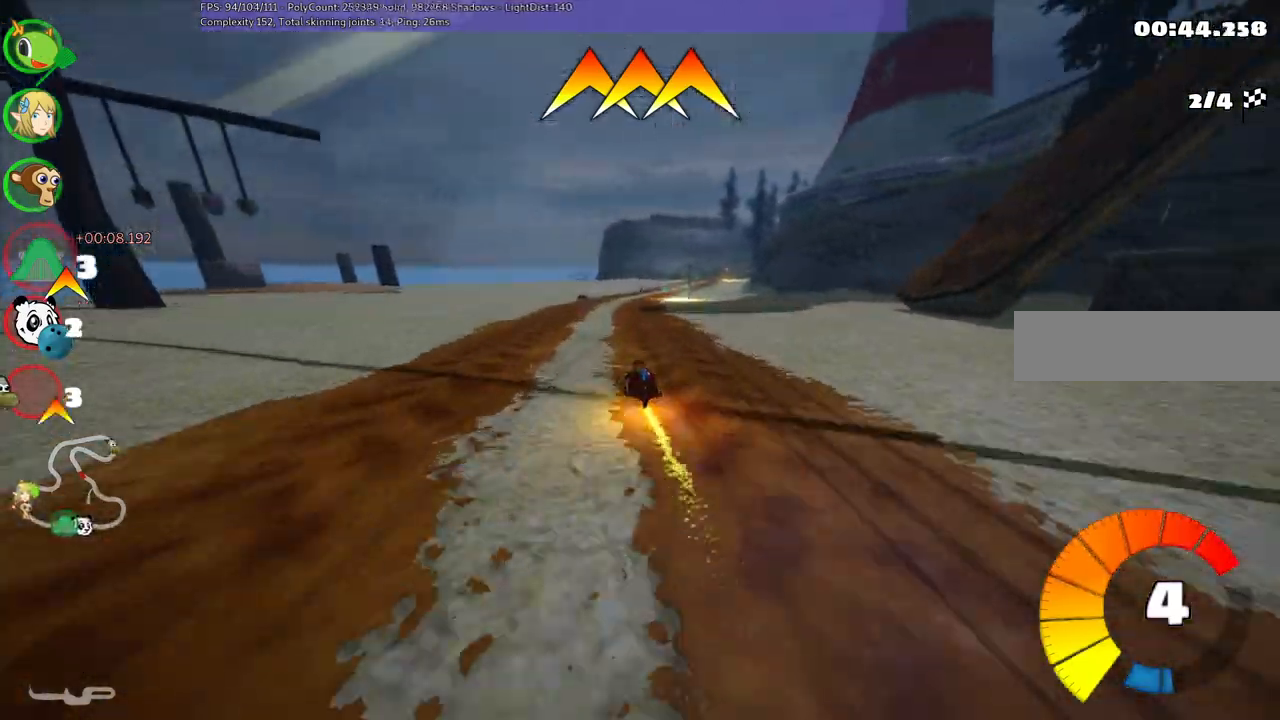
{"keys": ["left", "n", "up"], "events": [[33, "left", "down"], [117, "right", "up"], [367, "left", "up"], [417, "m", "up"], [417, "n", "down"], [500, "left", "down"]]}
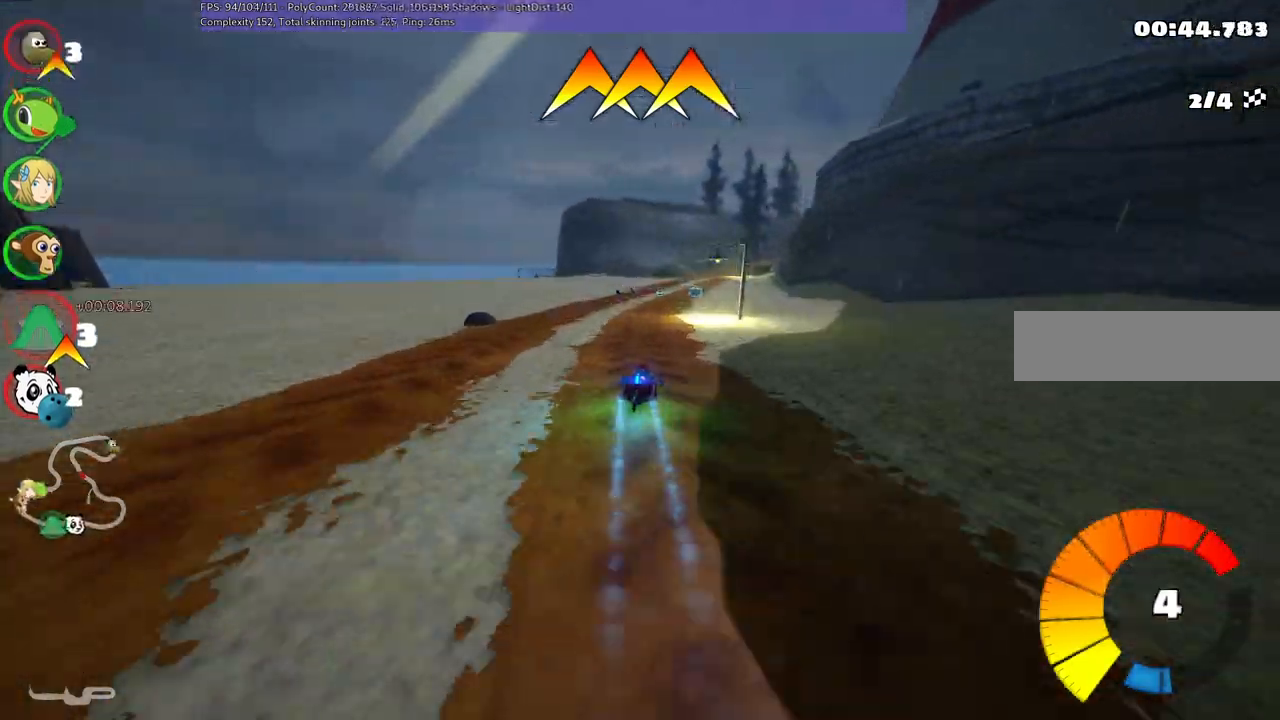
{"keys": ["m", "right", "up"], "events": [[100, "n", "up"], [250, "left", "up"], [417, "m", "down"], [417, "right", "down"]]}
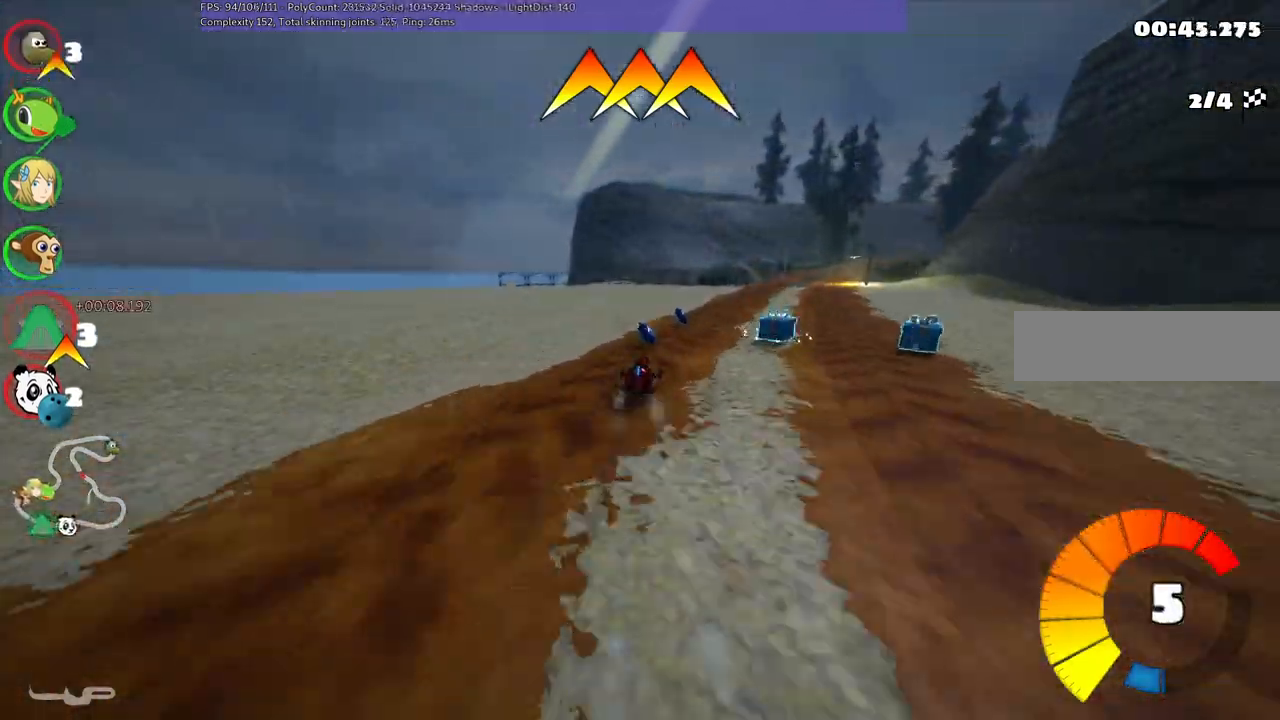
{"keys": ["up"], "events": [[117, "m", "up"], [350, "right", "up"]]}
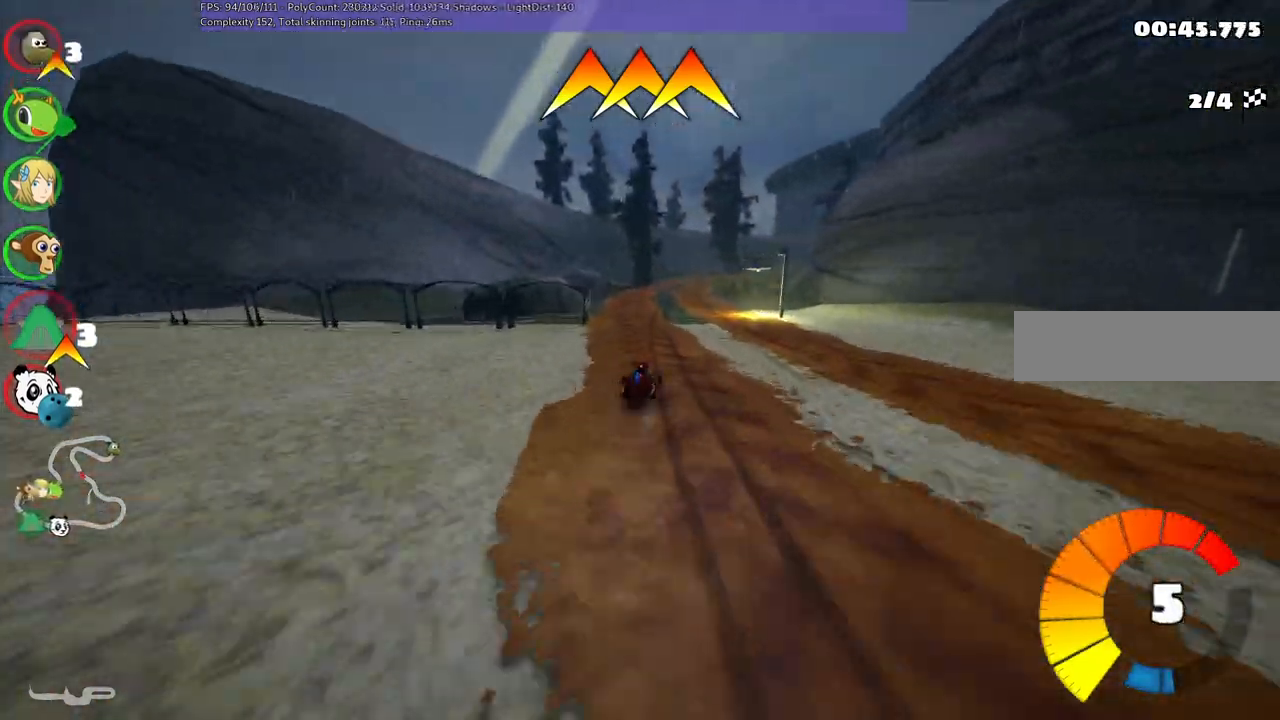
{"keys": ["left", "m", "up"], "events": [[33, "m", "down"], [33, "right", "down"], [83, "n", "down"], [117, "left", "down"], [183, "right", "up"], [267, "n", "up"]]}
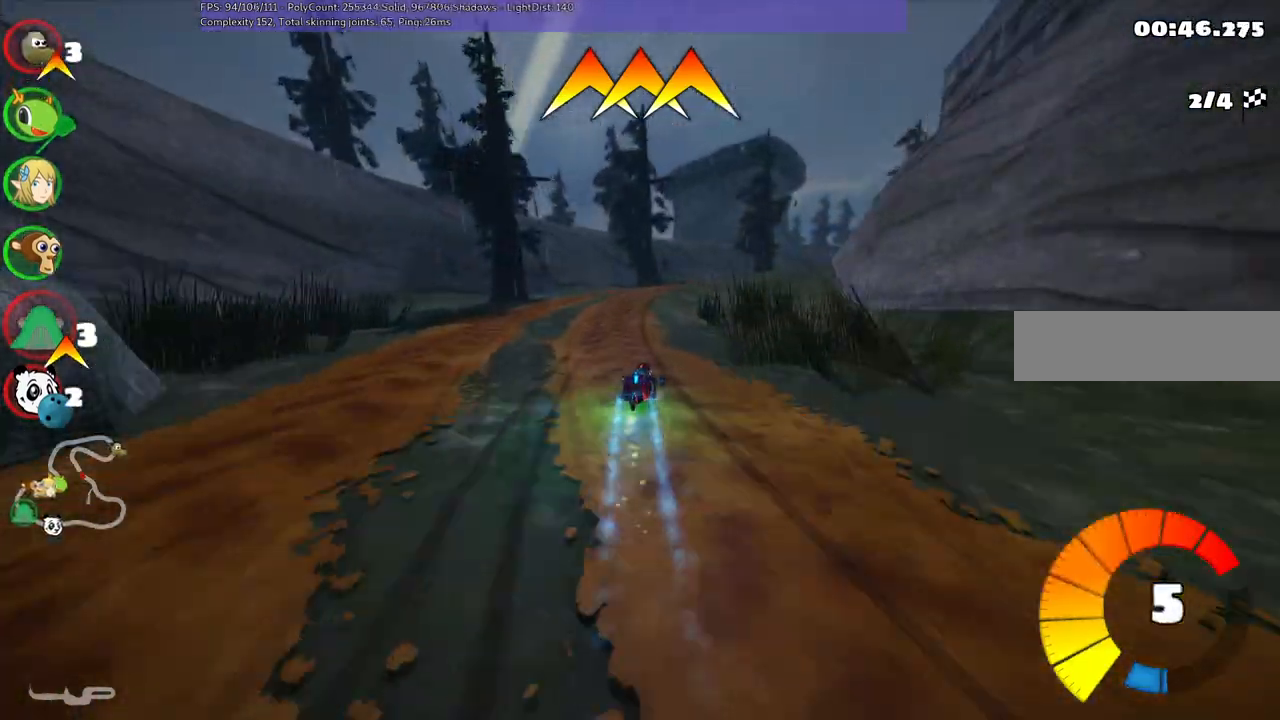
{"keys": ["m", "right", "up"], "events": [[33, "right", "down"], [133, "right", "up"], [233, "right", "down"], [417, "left", "up"]]}
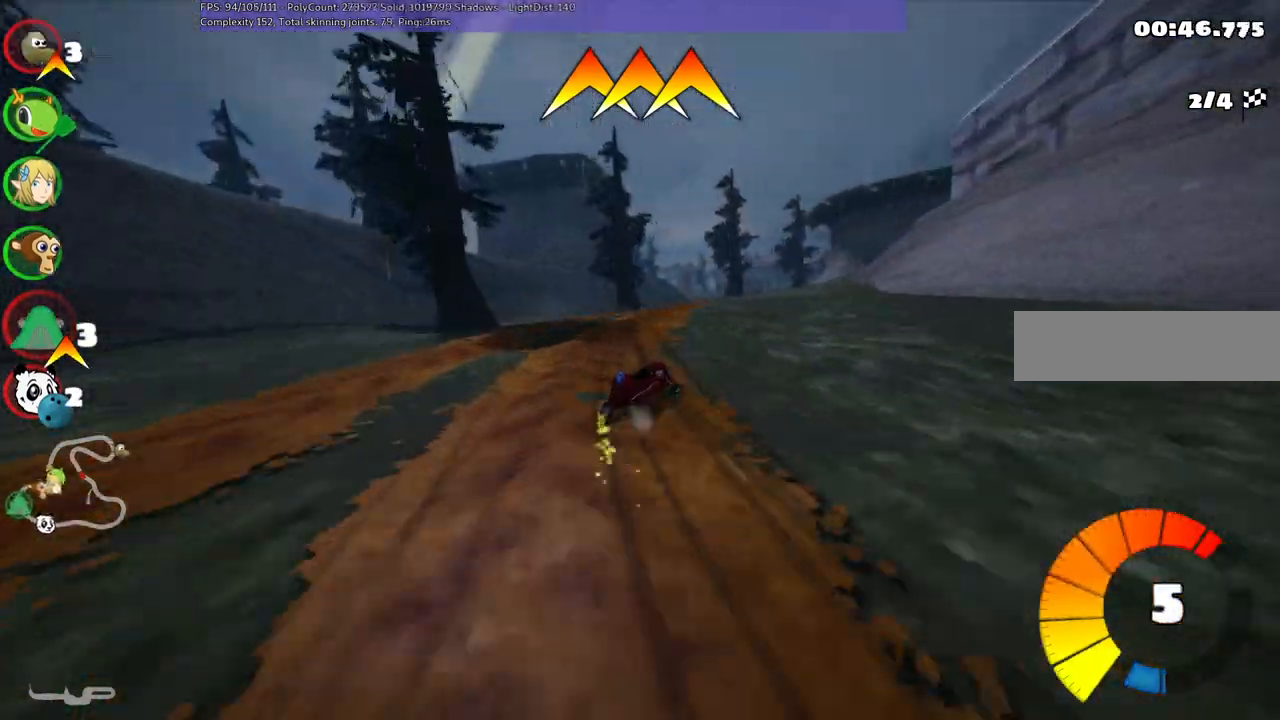
{"keys": ["n", "up"], "events": [[217, "space", "down"], [350, "n", "down"], [350, "space", "up"], [400, "m", "up"], [500, "right", "up"]]}
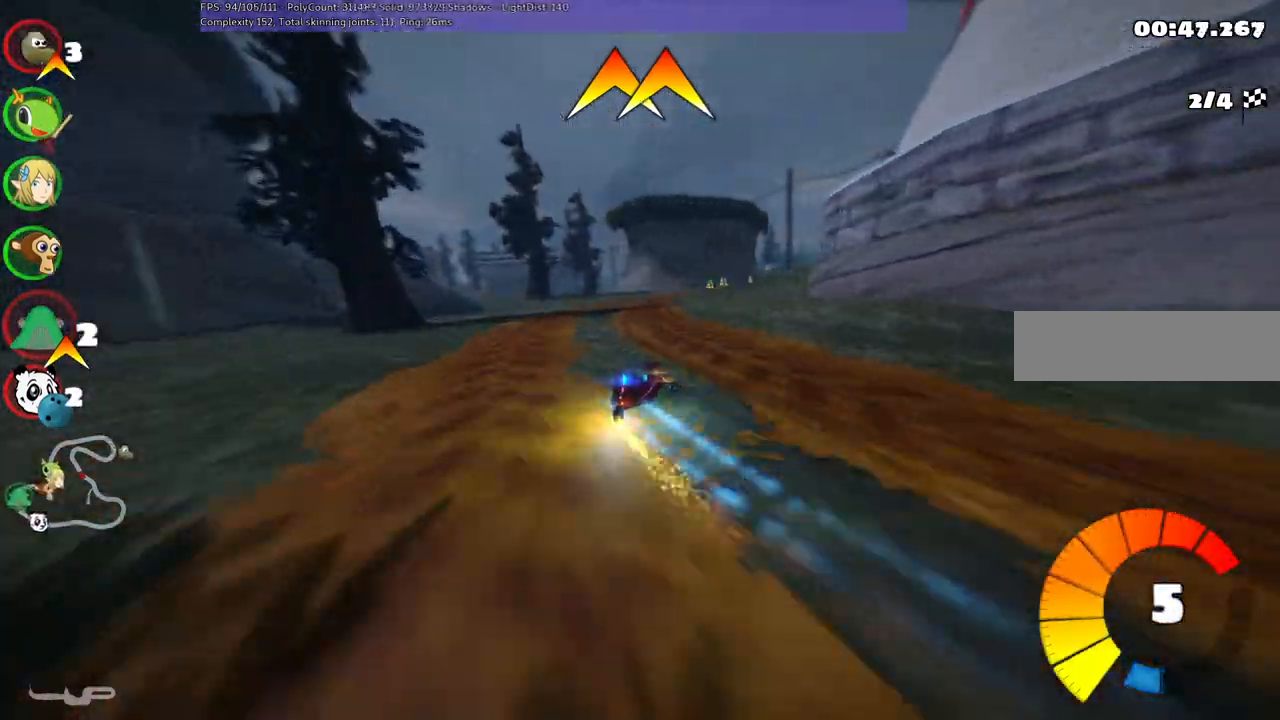
{"keys": ["right", "up"], "events": [[33, "n", "up"], [183, "left", "down"], [283, "left", "up"], [500, "right", "down"]]}
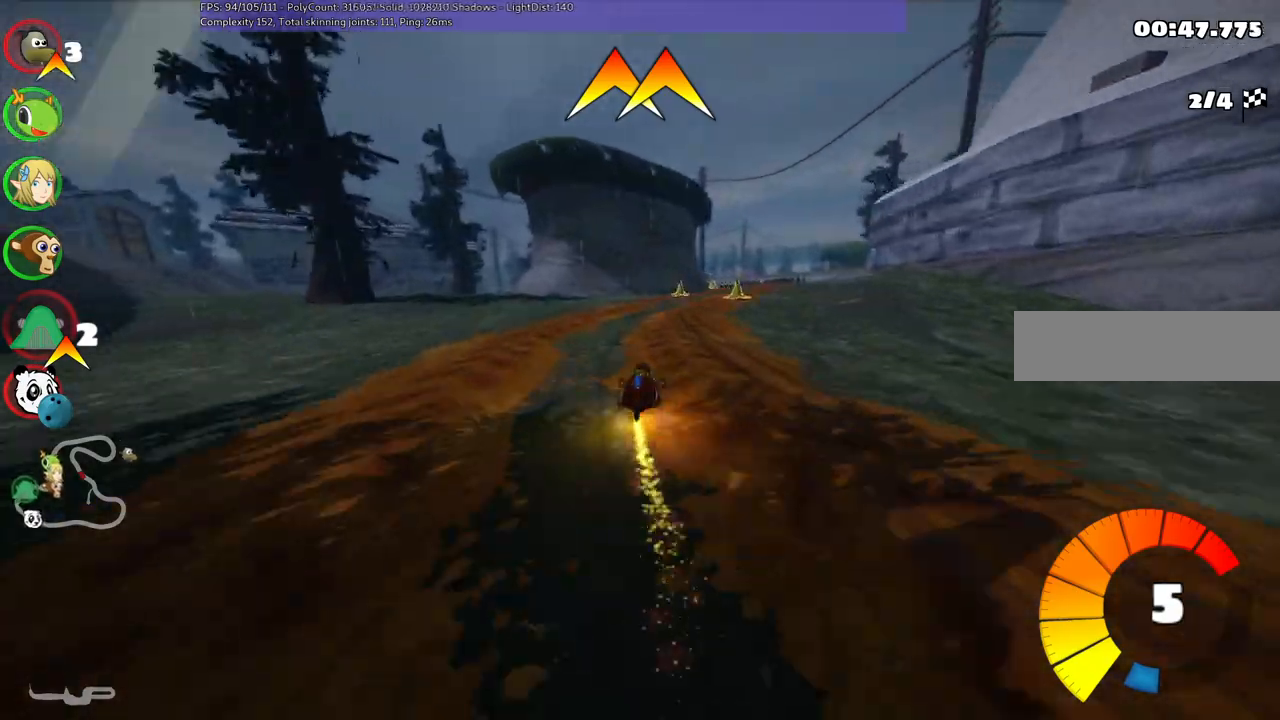
{"keys": ["up"], "events": [[50, "m", "down"], [250, "m", "up"], [433, "right", "up"]]}
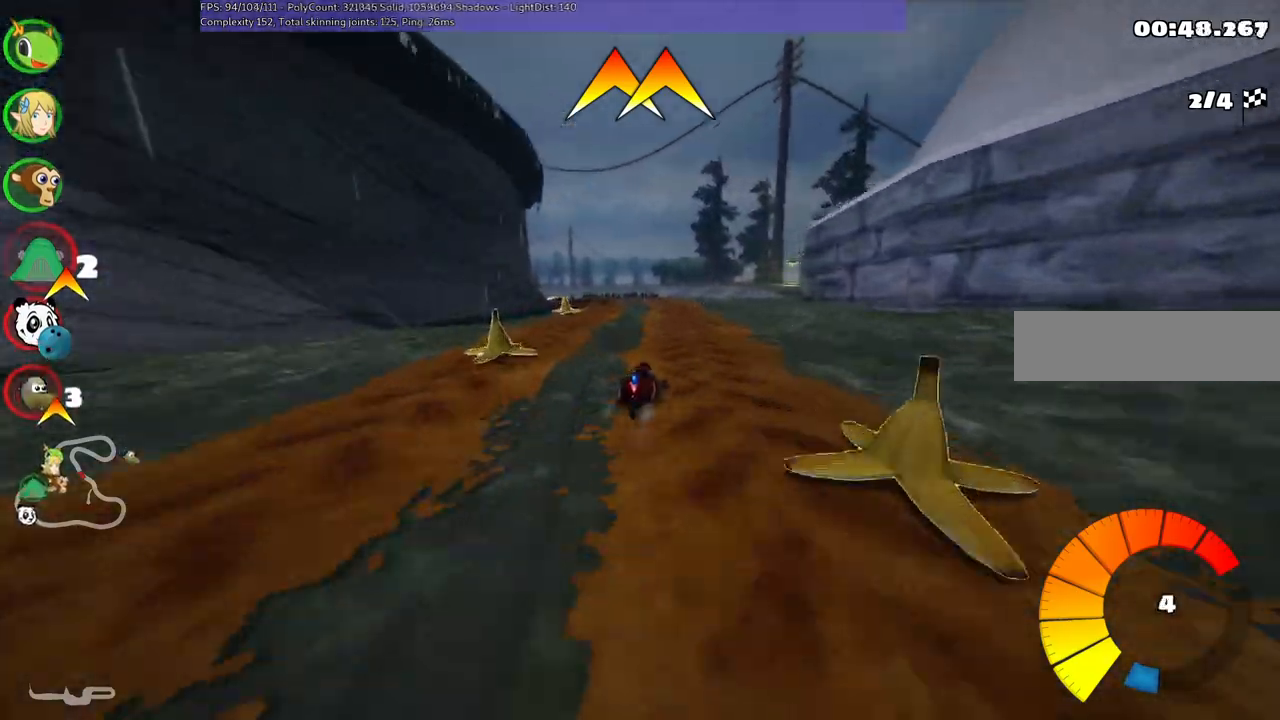
{"keys": ["left", "m", "right", "up"], "events": [[33, "left", "down"], [33, "m", "down"], [133, "right", "down"], [167, "left", "up"], [267, "left", "down"]]}
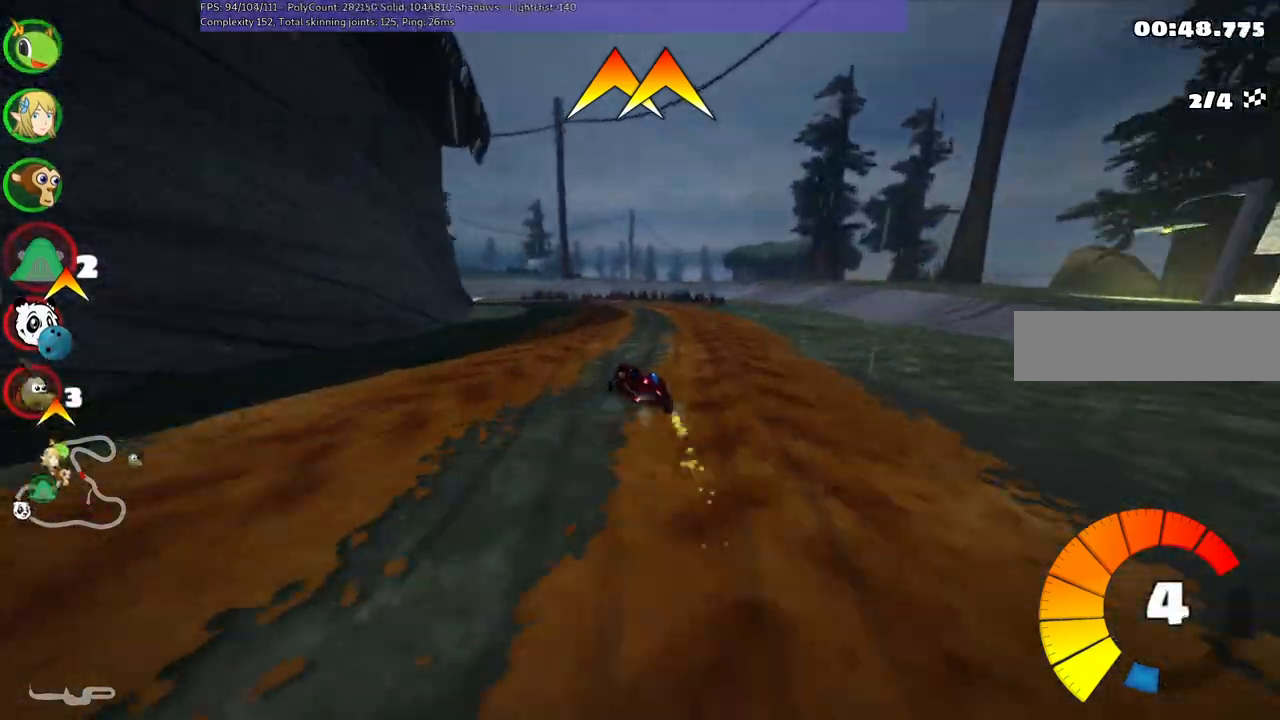
{"keys": ["left", "up"], "events": [[83, "left", "up"], [233, "n", "down"], [233, "right", "up"], [283, "left", "down"], [333, "m", "up"], [433, "n", "up"]]}
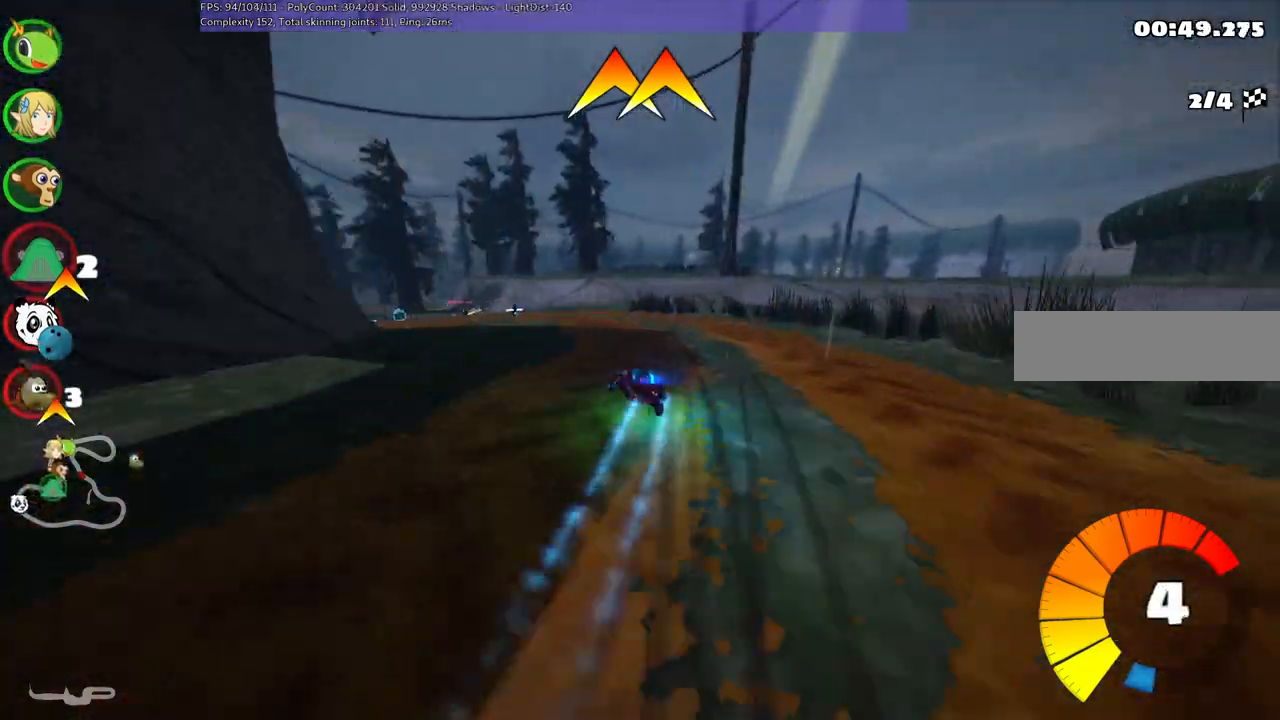
{"keys": ["left", "up"], "events": []}
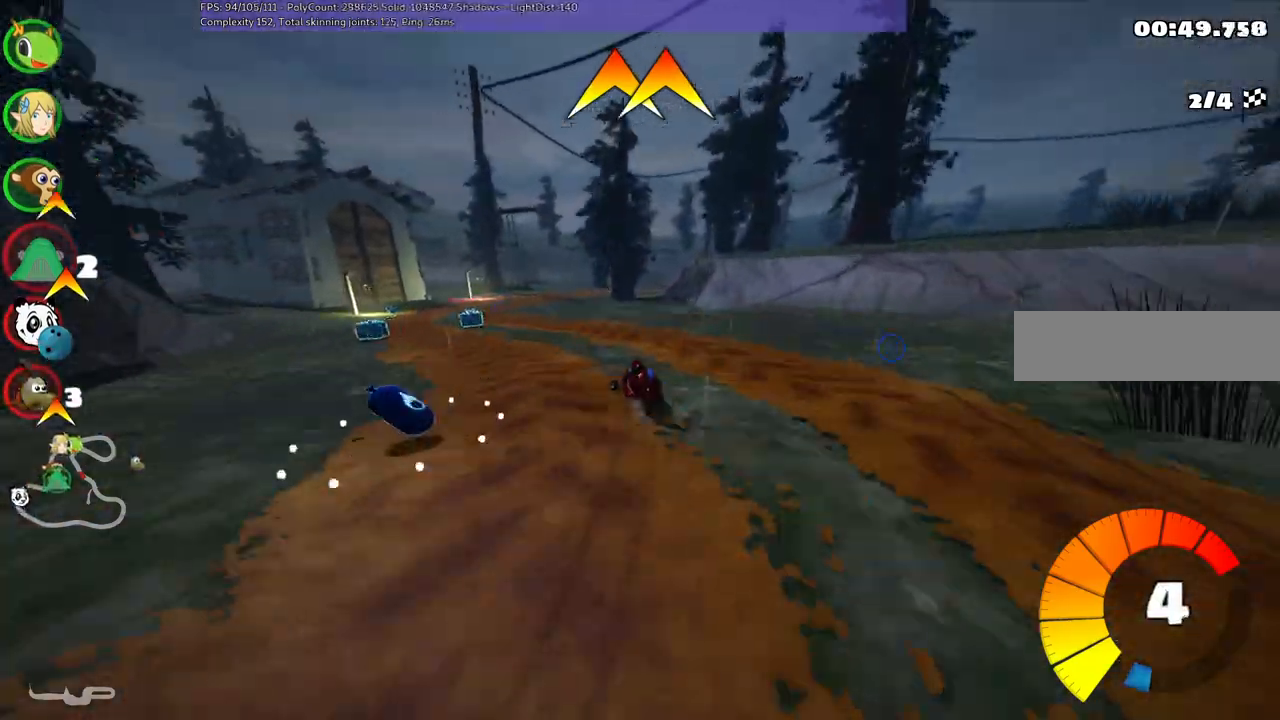
{"keys": ["m", "right", "up"], "events": [[283, "left", "up"], [317, "m", "down"], [317, "right", "down"]]}
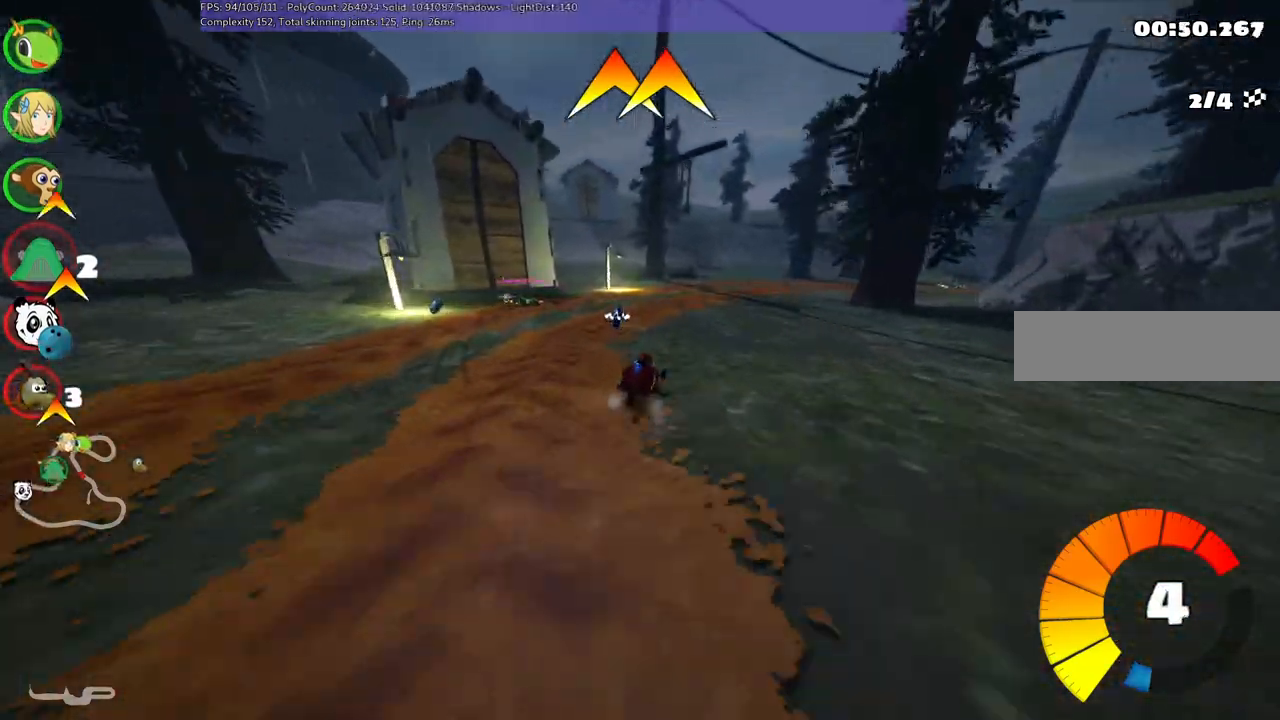
{"keys": ["m", "right", "up"], "events": [[50, "m", "up"], [50, "n", "down"], [250, "n", "up"], [250, "right", "up"], [333, "m", "down"], [383, "right", "down"], [383, "space", "down"], [467, "space", "up"]]}
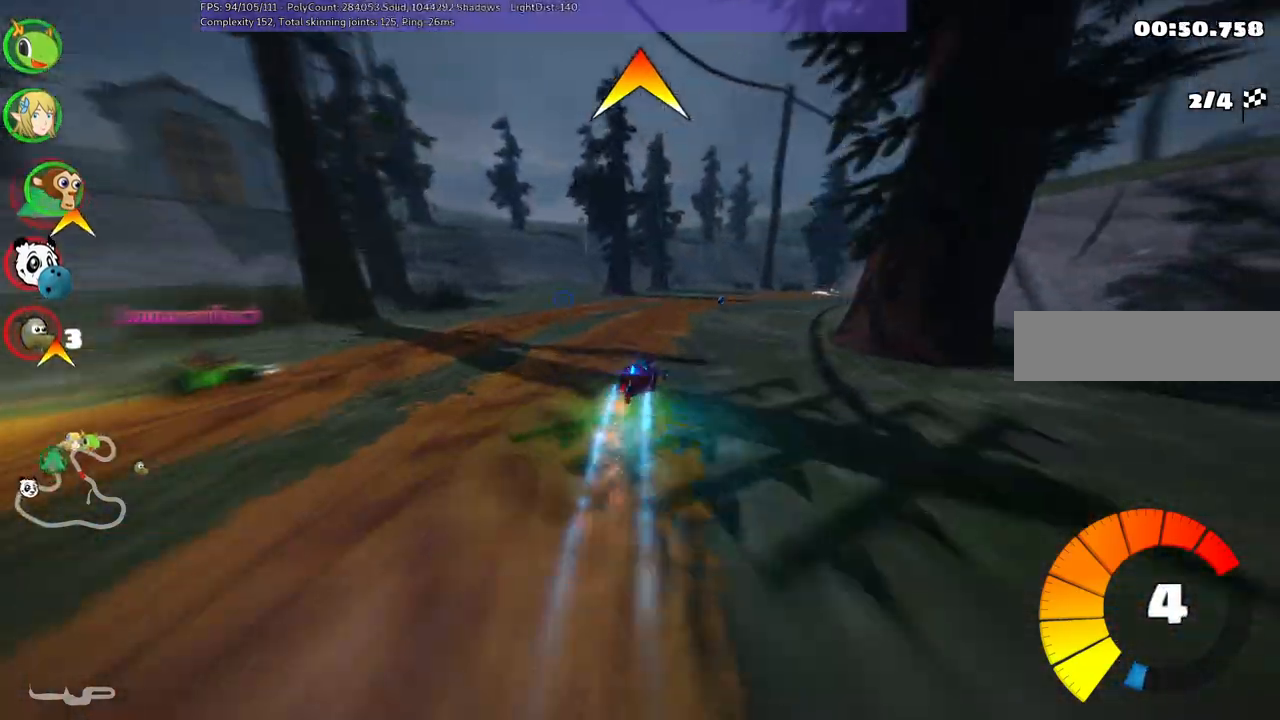
{"keys": ["left", "m", "right", "up"], "events": [[33, "left", "down"], [33, "right", "up"], [167, "right", "down"]]}
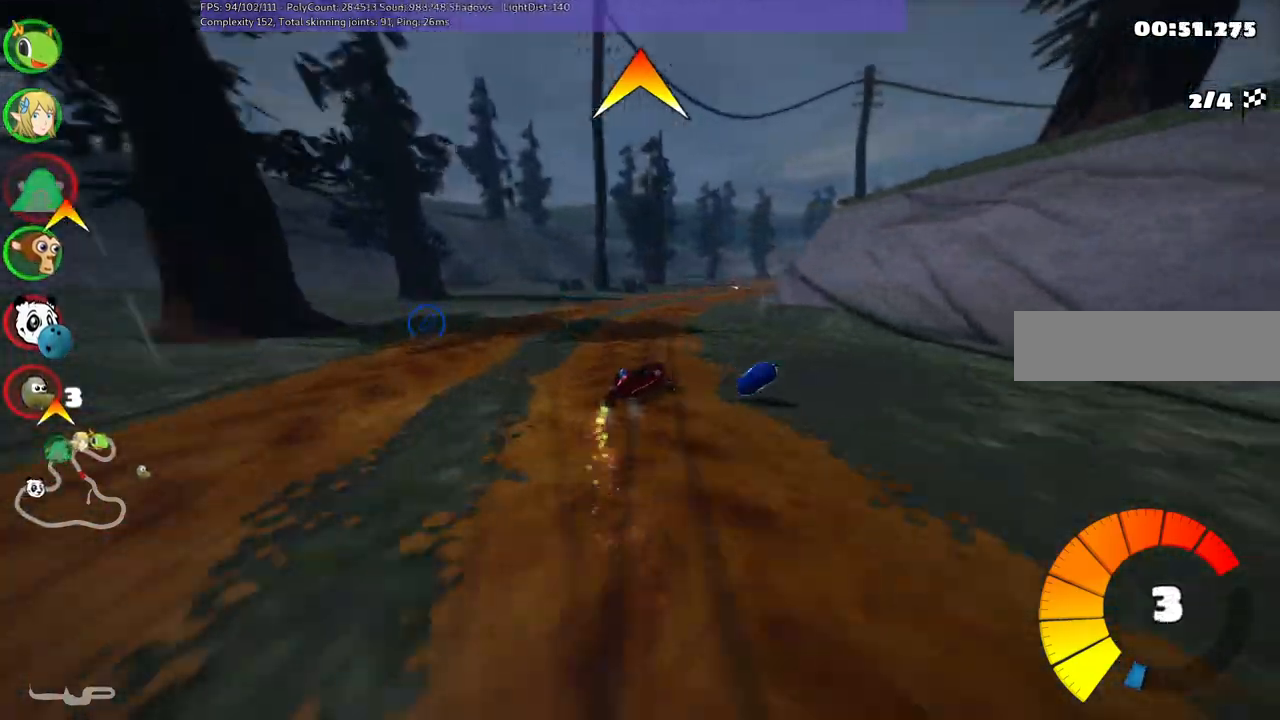
{"keys": ["m", "up"], "events": [[467, "right", "up"], [500, "left", "up"]]}
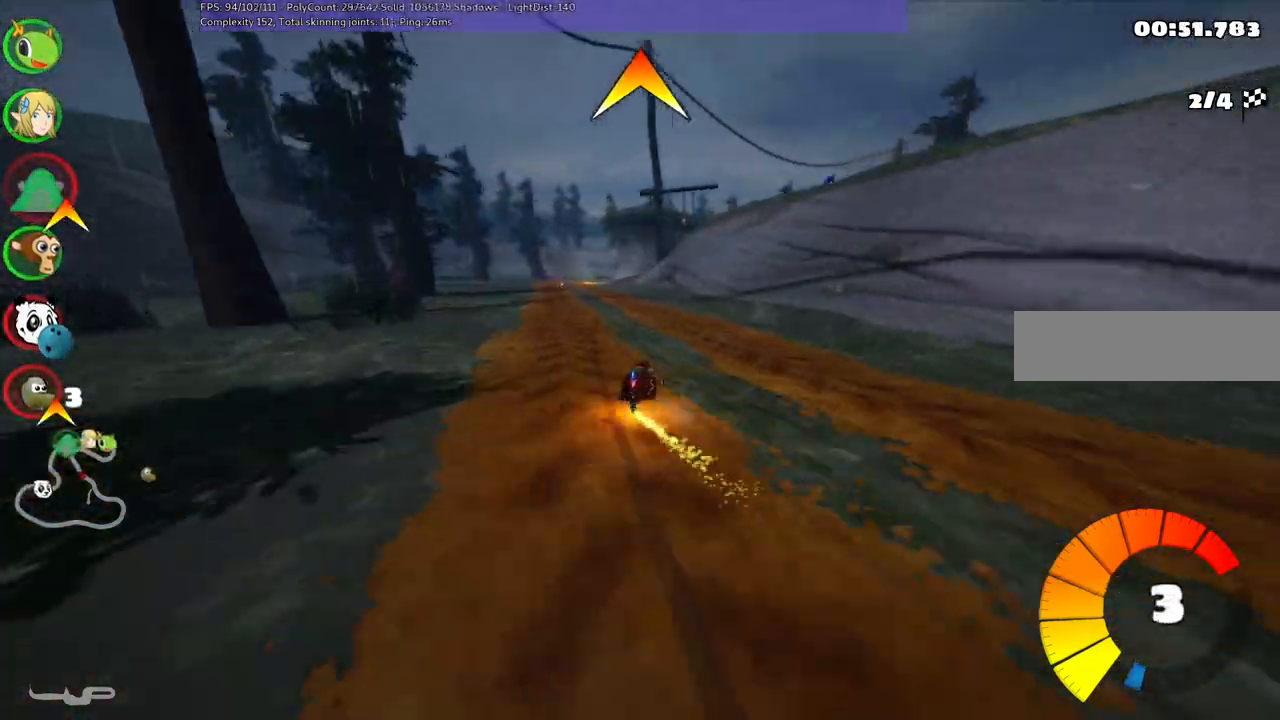
{"keys": ["left", "up"], "events": [[50, "m", "up"], [250, "left", "down"]]}
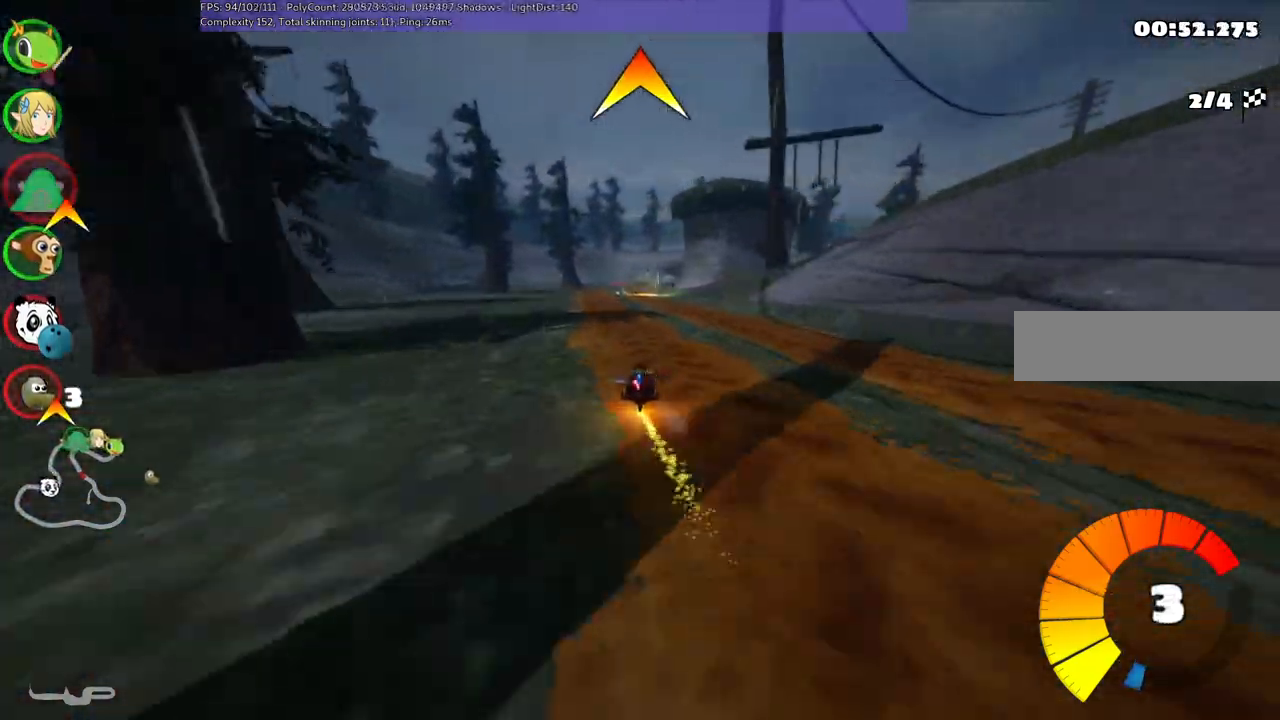
{"keys": ["left", "m", "up"], "events": [[117, "left", "up"], [167, "m", "down"], [167, "right", "down"], [450, "left", "down"], [450, "right", "up"]]}